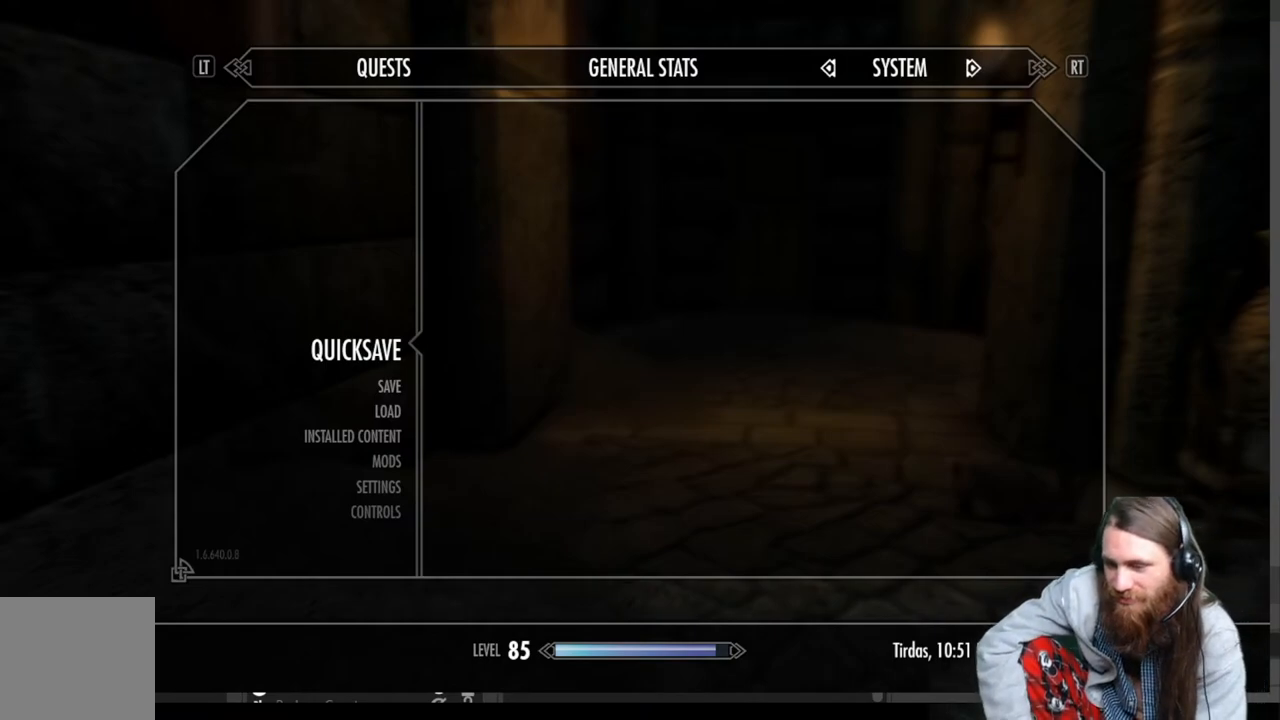
Gameplay with a controller (Xbox layout); each line is a JSON object with the inputs held at the frame after it. "events" lists button and stick changes between this image and that frame as [ms after this image, input, new state], when the widget could be followed in between.
{"buttons": [], "left_stick": "center", "right_stick": "center", "events": [[167, "B", "down"], [317, "B", "up"]]}
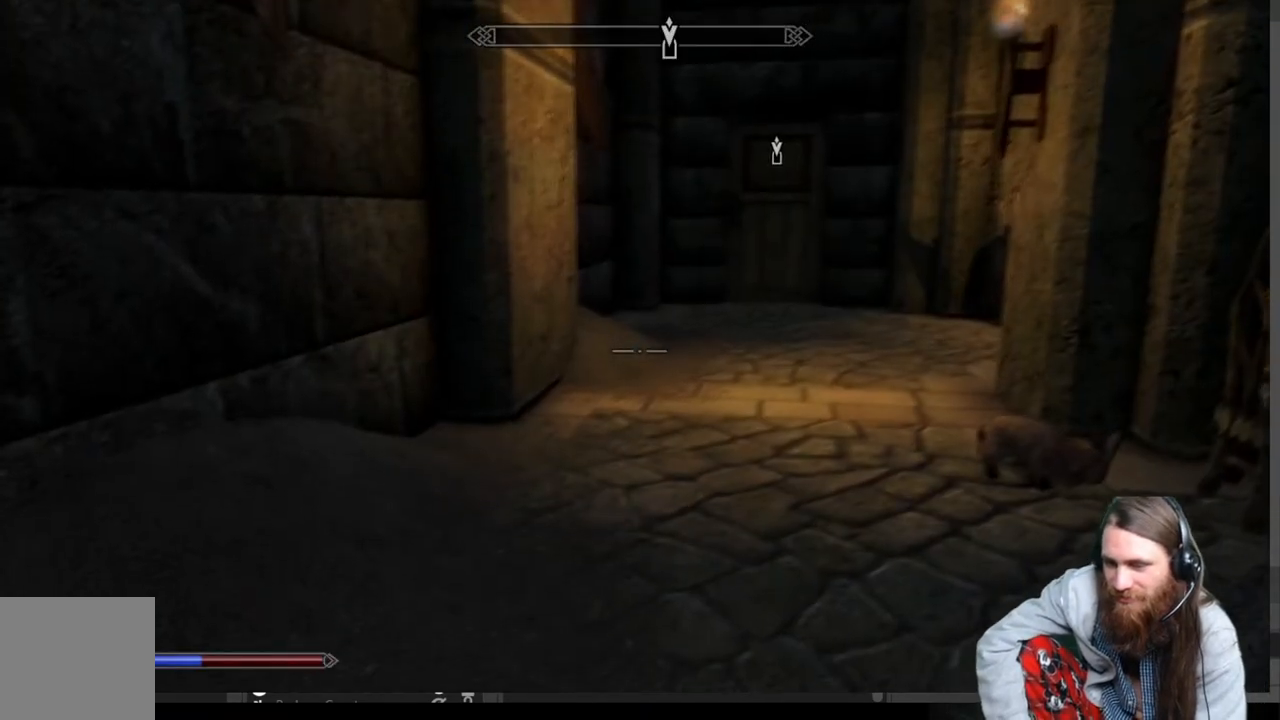
{"buttons": [], "left_stick": "up", "right_stick": "right", "events": [[17, "left_stick", "up"], [383, "right_stick", "right"]]}
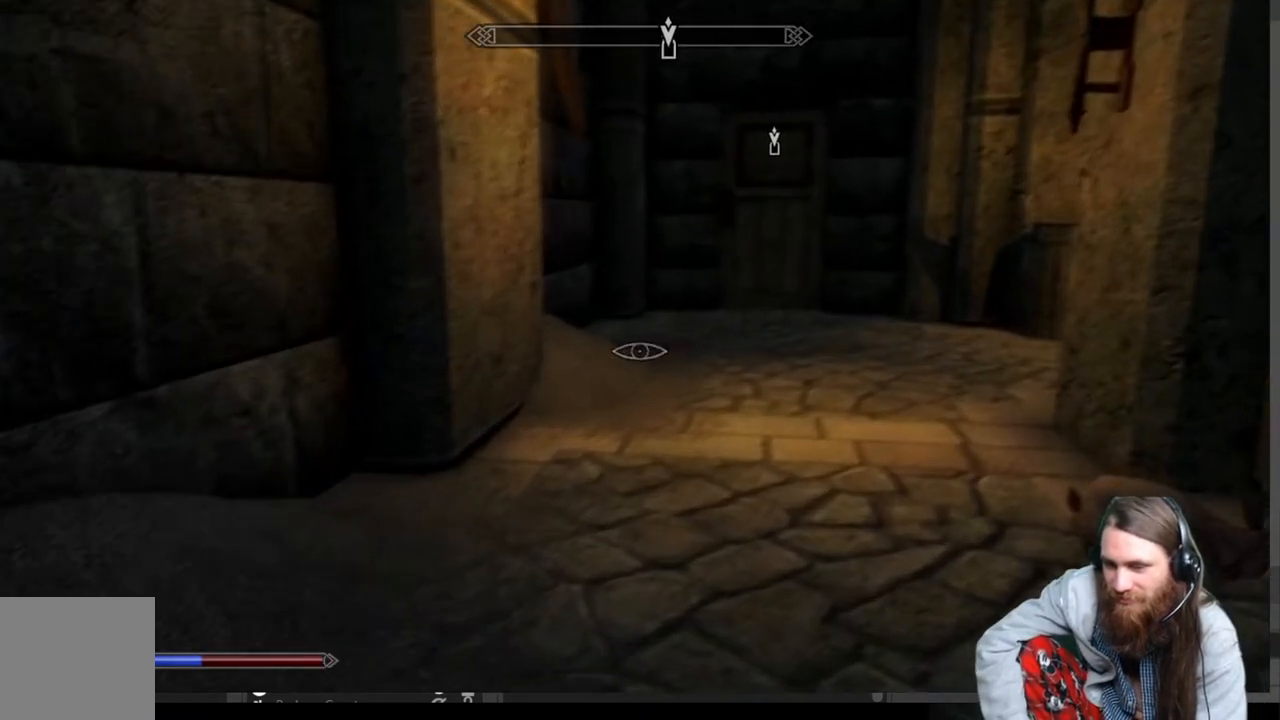
{"buttons": [], "left_stick": "up", "right_stick": "center", "events": [[33, "right_stick", "center"], [300, "A", "down"], [417, "A", "up"]]}
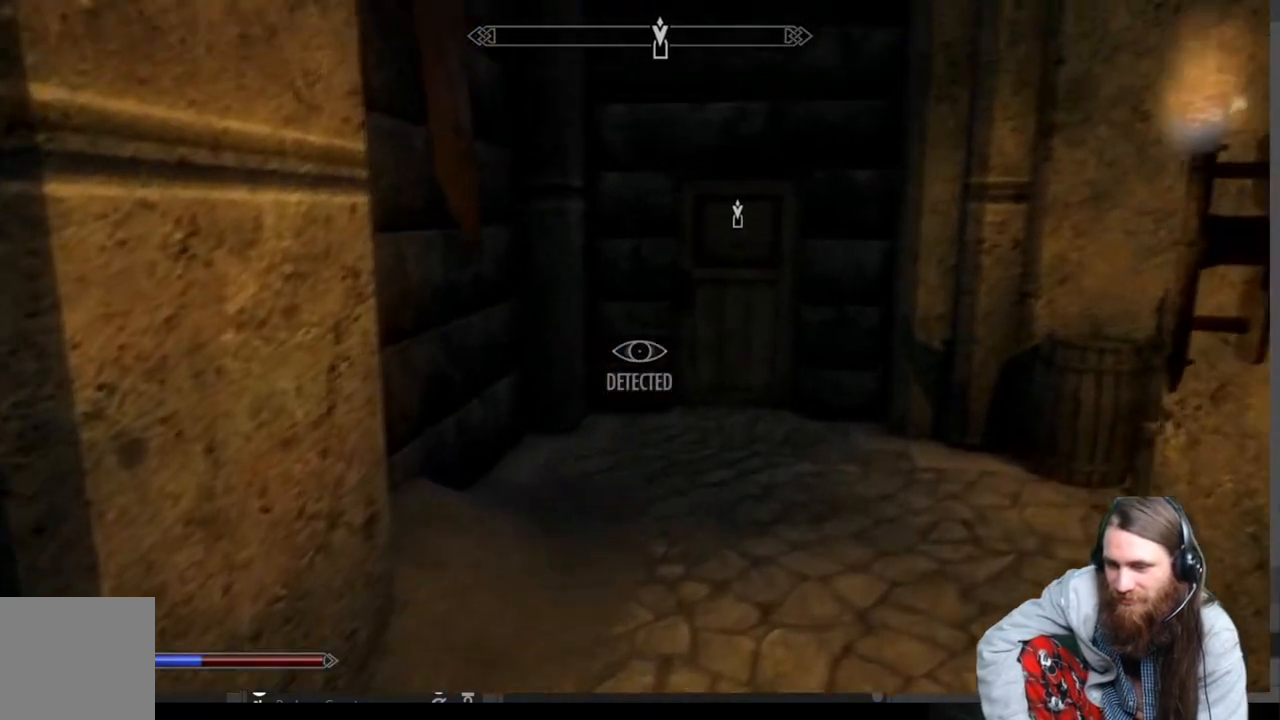
{"buttons": [], "left_stick": "up-left", "right_stick": "right", "events": [[283, "right_stick", "right"], [500, "left_stick", "up-left"]]}
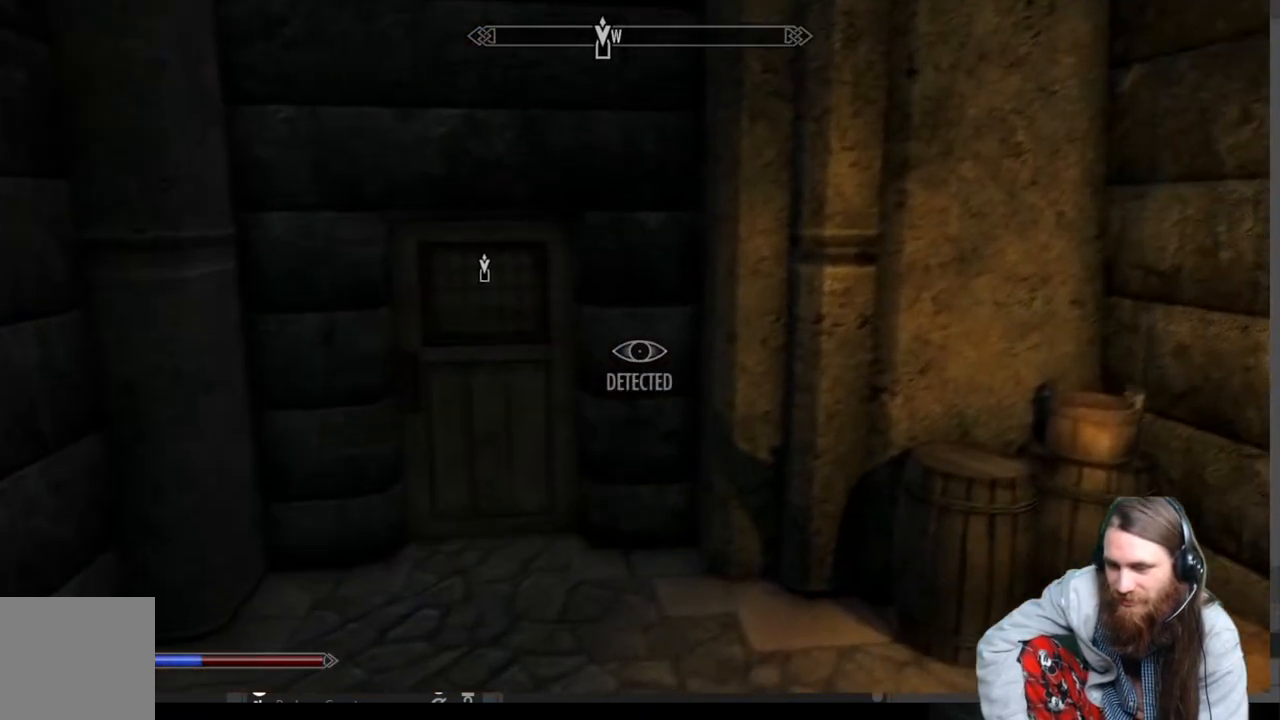
{"buttons": [], "left_stick": "left", "right_stick": "right", "events": [[400, "left_stick", "left"]]}
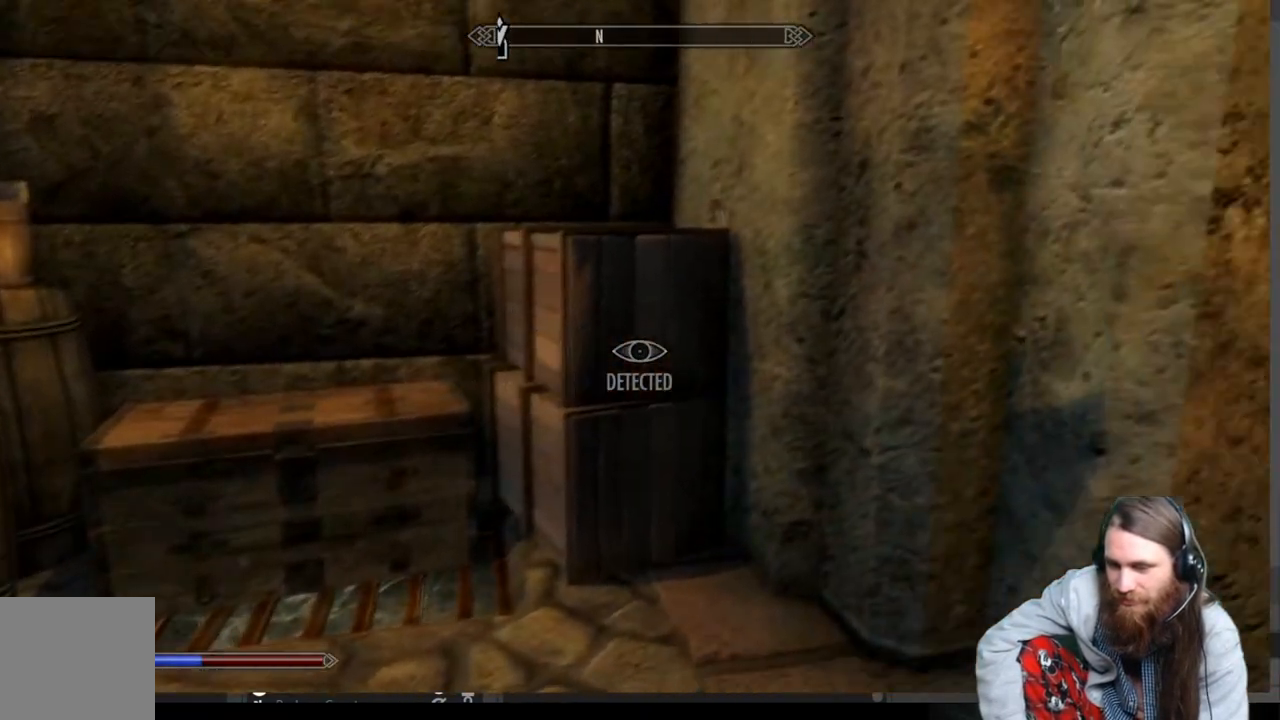
{"buttons": [], "left_stick": "up", "right_stick": "center", "events": [[67, "left_stick", "down-left"], [67, "right_stick", "center"], [167, "left_stick", "center"], [217, "left_stick", "up"], [250, "right_stick", "down-left"], [467, "right_stick", "center"]]}
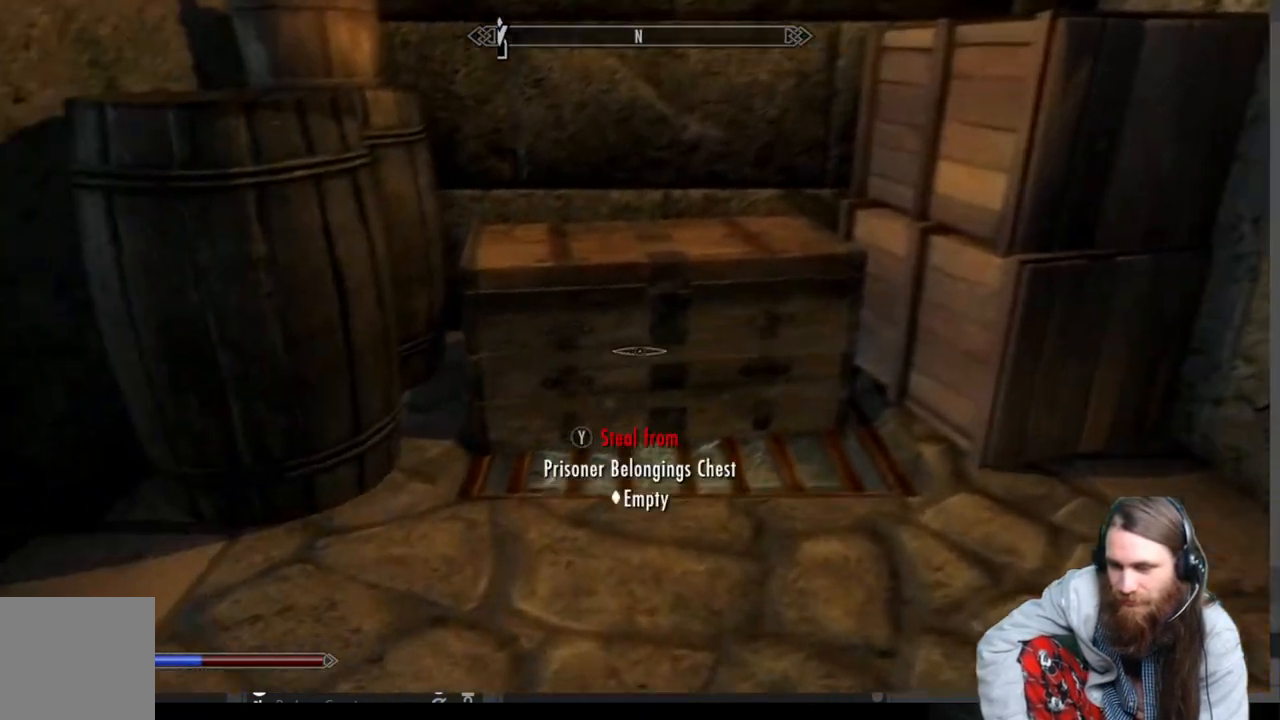
{"buttons": [], "left_stick": "center", "right_stick": "center", "events": [[233, "left_stick", "center"]]}
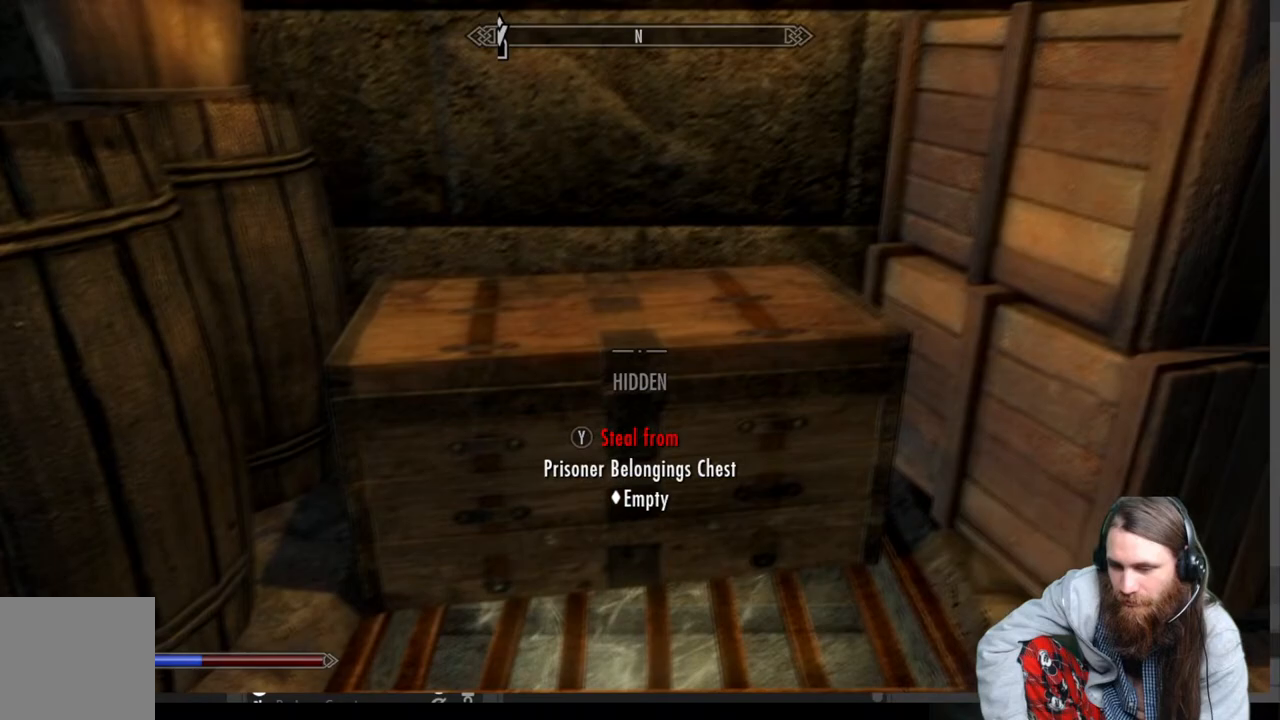
{"buttons": [], "left_stick": "center", "right_stick": "center", "events": []}
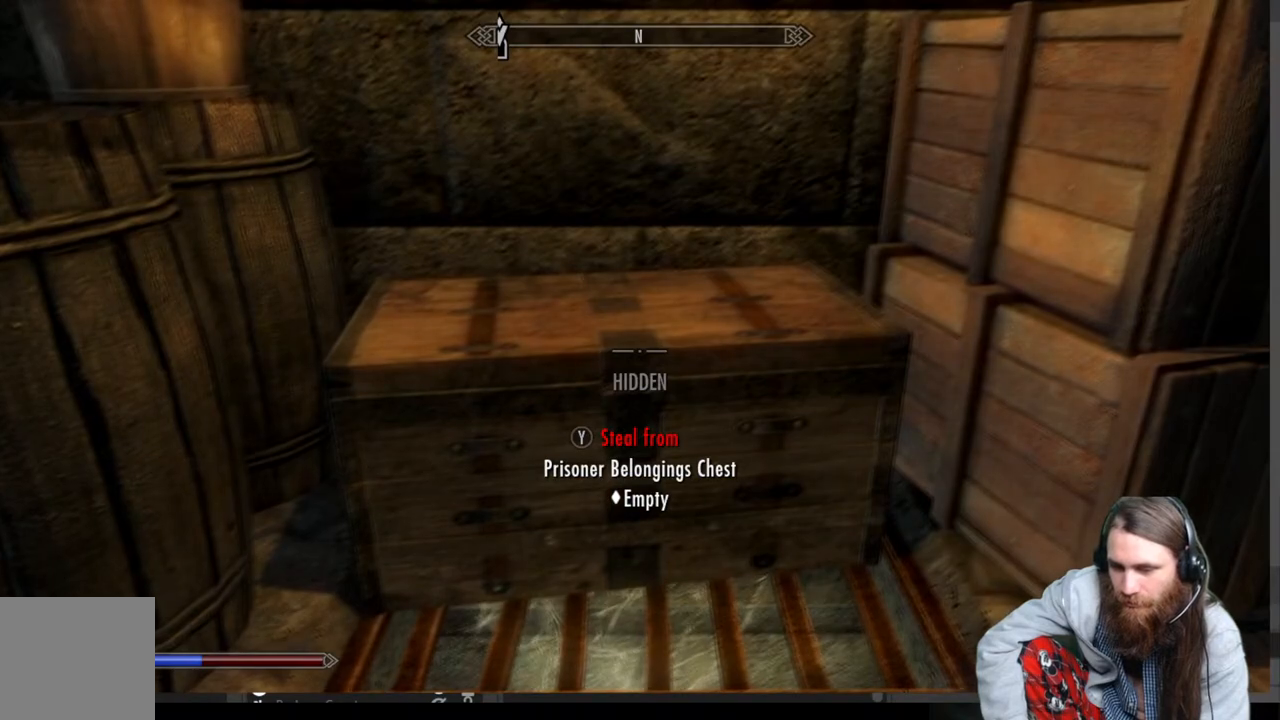
{"buttons": [], "left_stick": "center", "right_stick": "center", "events": [[100, "right_stick", "down"], [217, "left_stick", "down"], [367, "right_stick", "center"], [400, "left_stick", "center"]]}
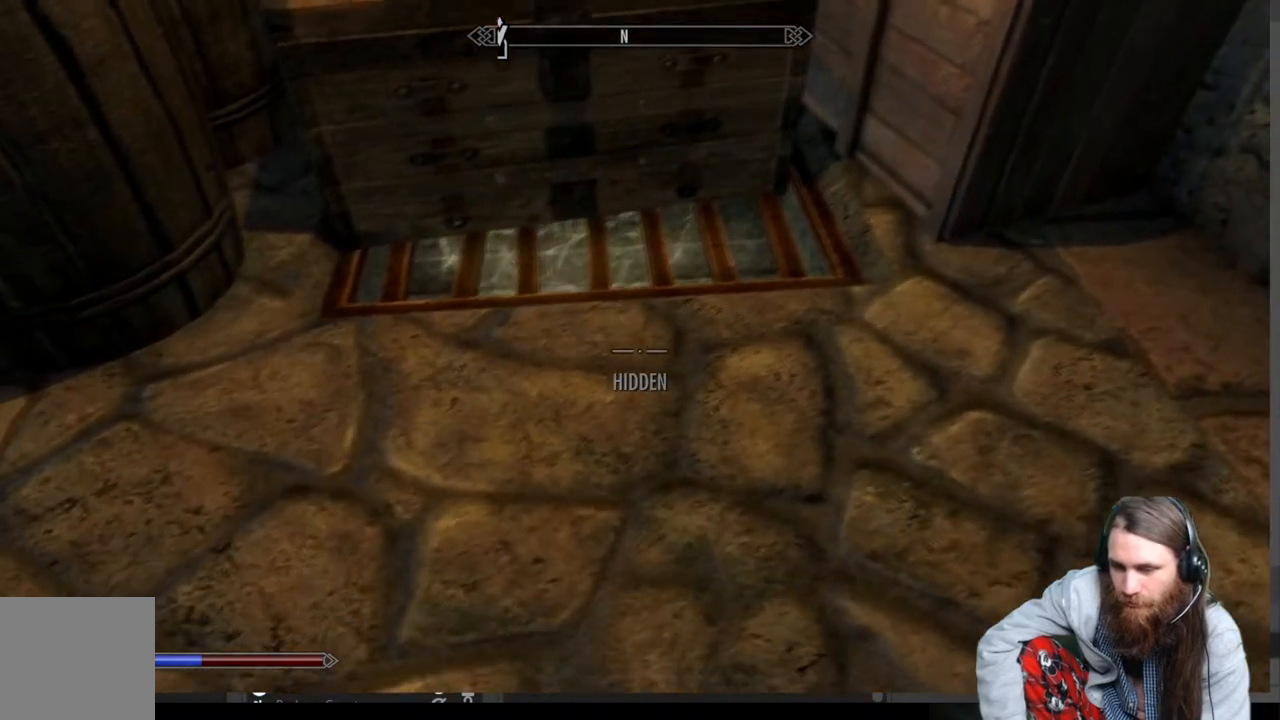
{"buttons": [], "left_stick": "right", "right_stick": "center", "events": [[83, "right_stick", "up-right"], [167, "left_stick", "up-right"], [317, "left_stick", "center"], [467, "left_stick", "right"], [500, "right_stick", "center"]]}
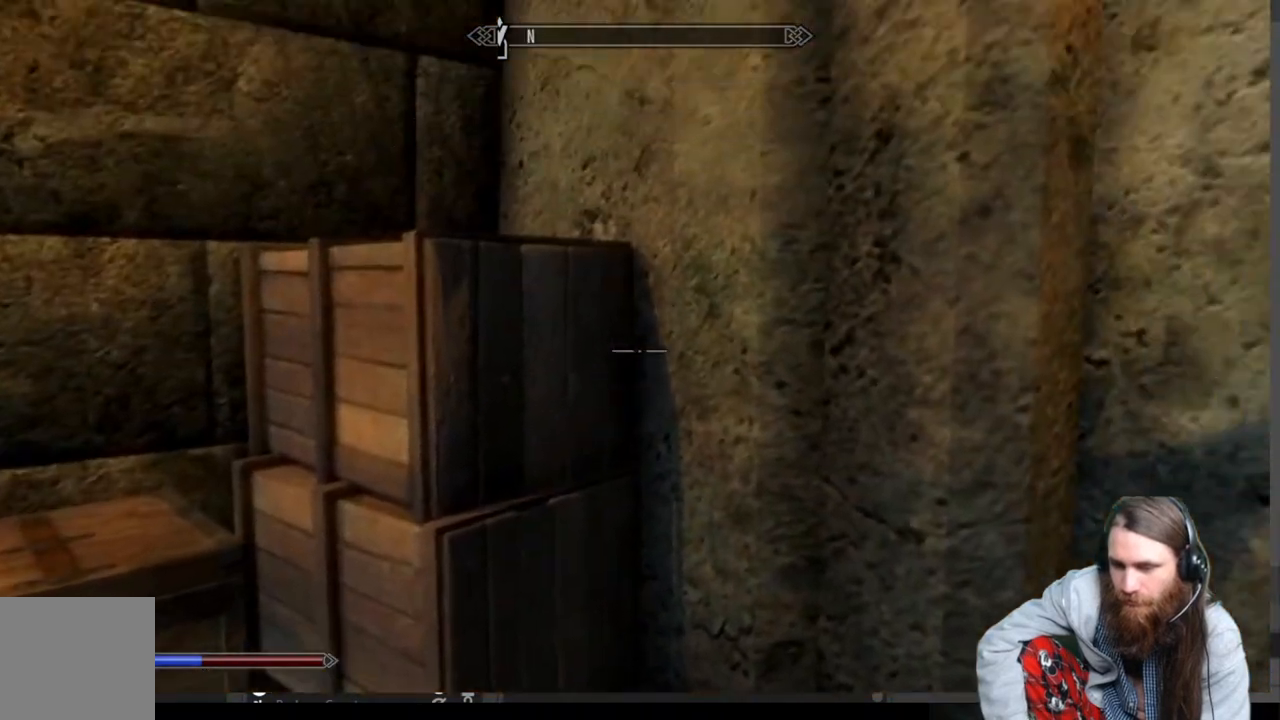
{"buttons": [], "left_stick": "right", "right_stick": "center", "events": []}
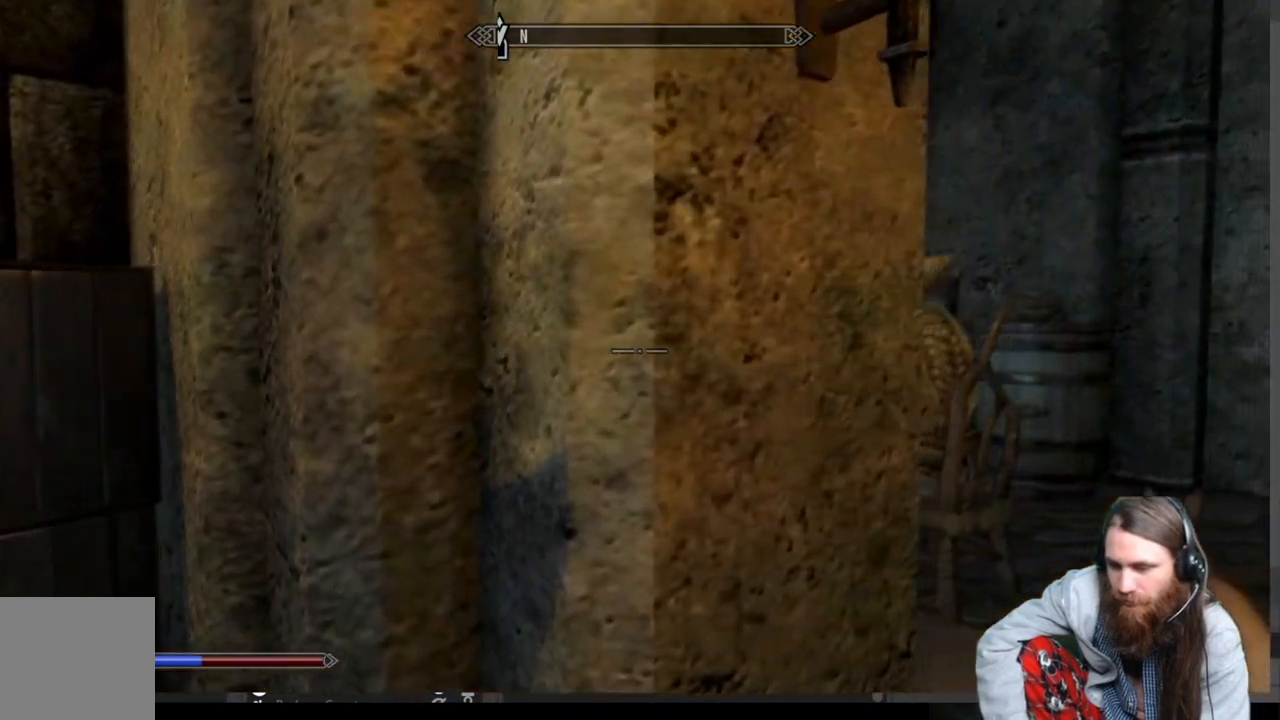
{"buttons": [], "left_stick": "right", "right_stick": "down-left", "events": [[450, "right_stick", "down-left"]]}
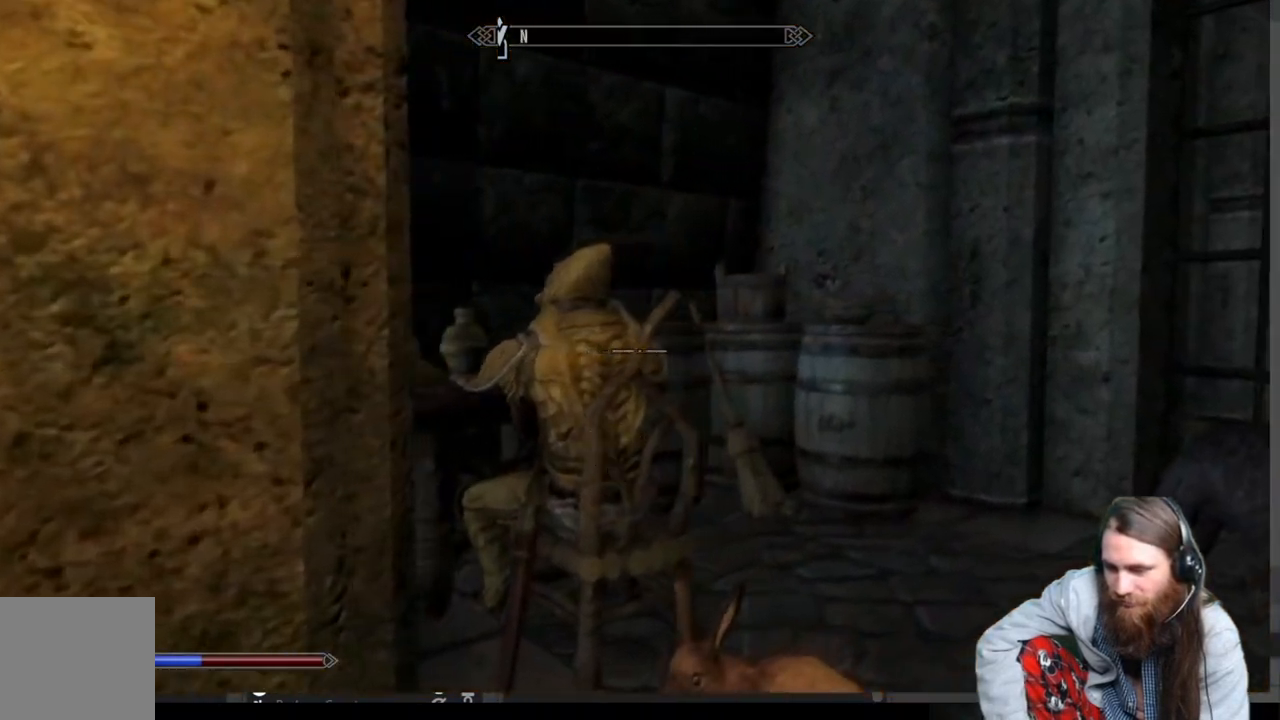
{"buttons": [], "left_stick": "center", "right_stick": "center", "events": [[367, "right_stick", "center"], [450, "left_stick", "center"]]}
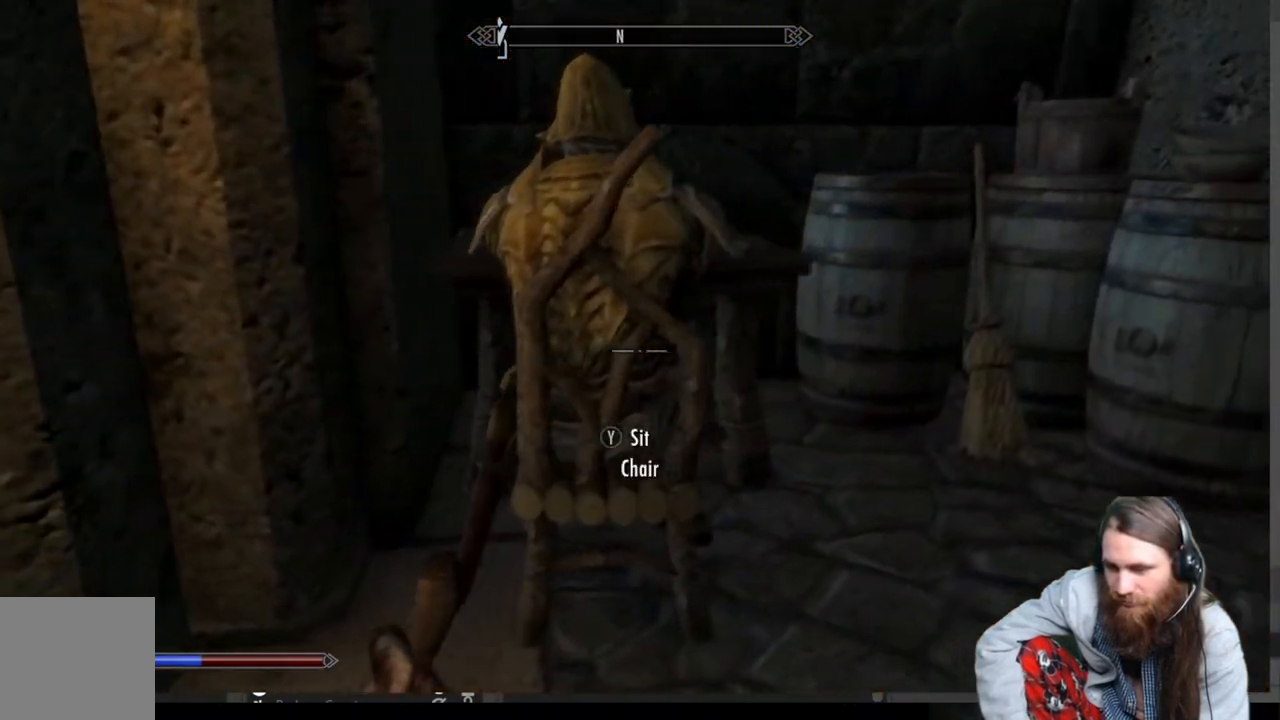
{"buttons": [], "left_stick": "center", "right_stick": "center", "events": [[133, "right_stick", "up-left"], [283, "right_stick", "center"]]}
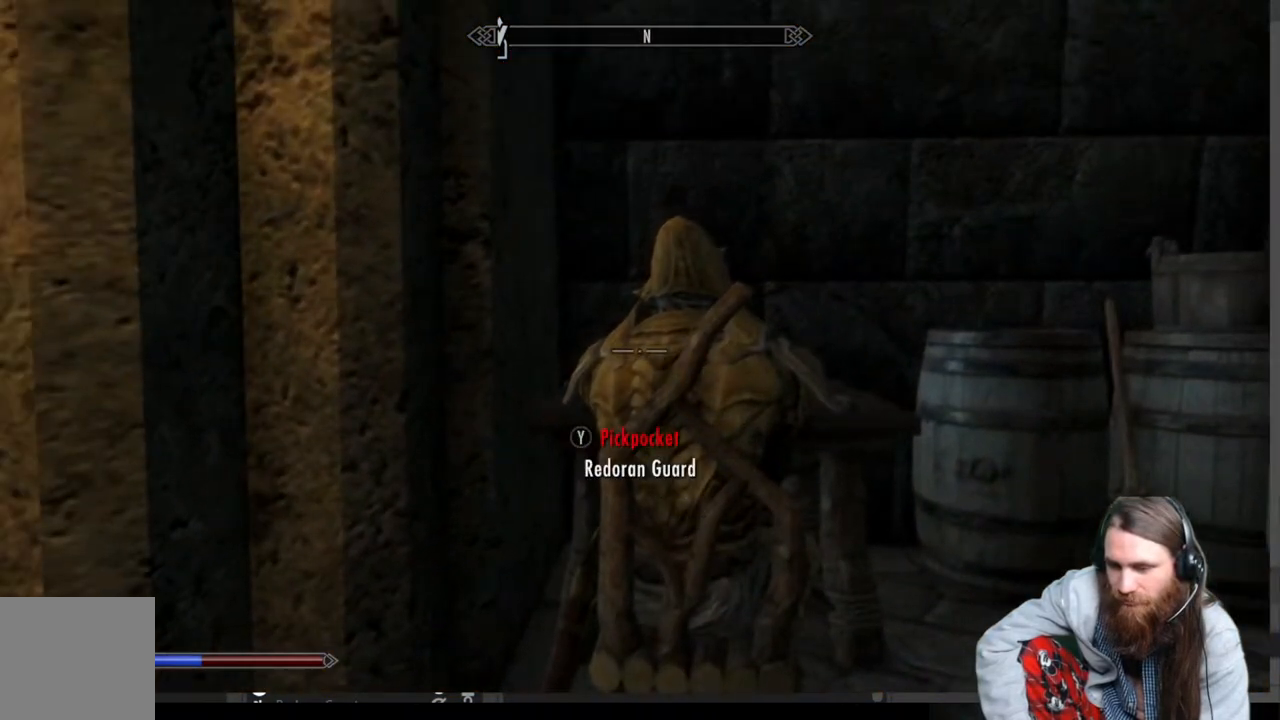
{"buttons": [], "left_stick": "center", "right_stick": "center", "events": [[50, "Y", "down"], [233, "Y", "up"]]}
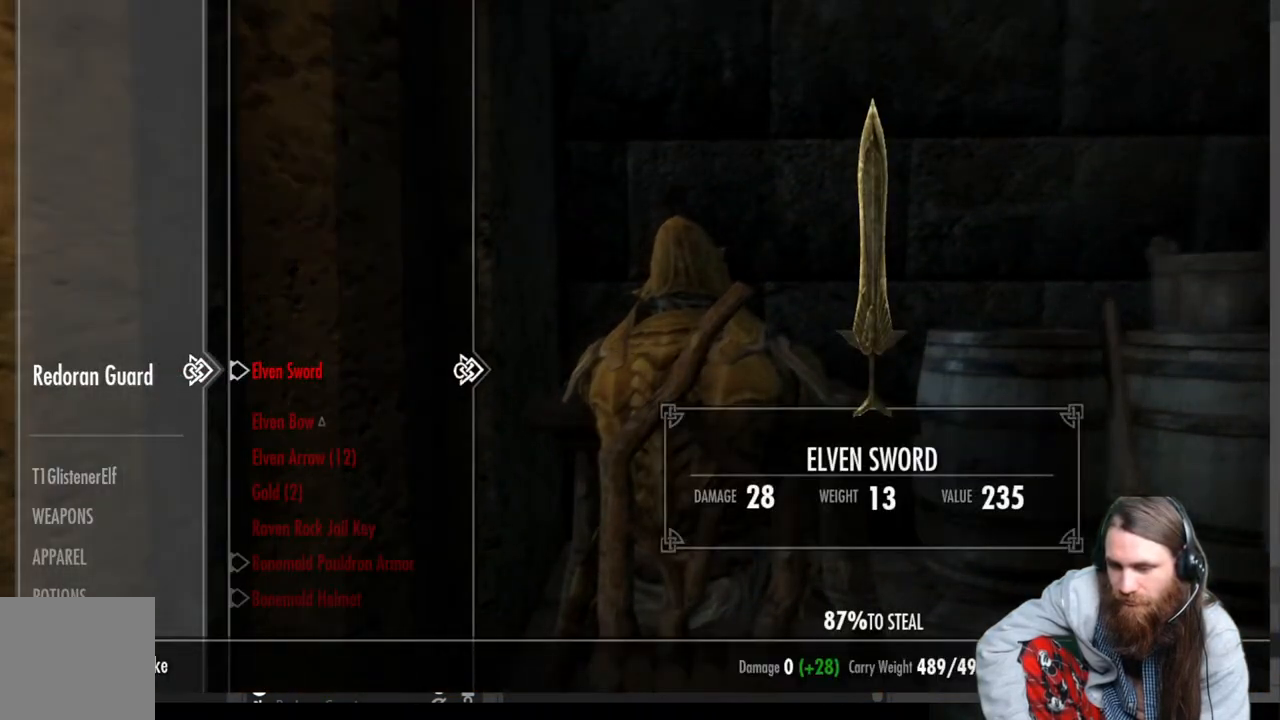
{"buttons": ["DPAD_DOWN"], "left_stick": "center", "right_stick": "center", "events": [[433, "DPAD_DOWN", "down"]]}
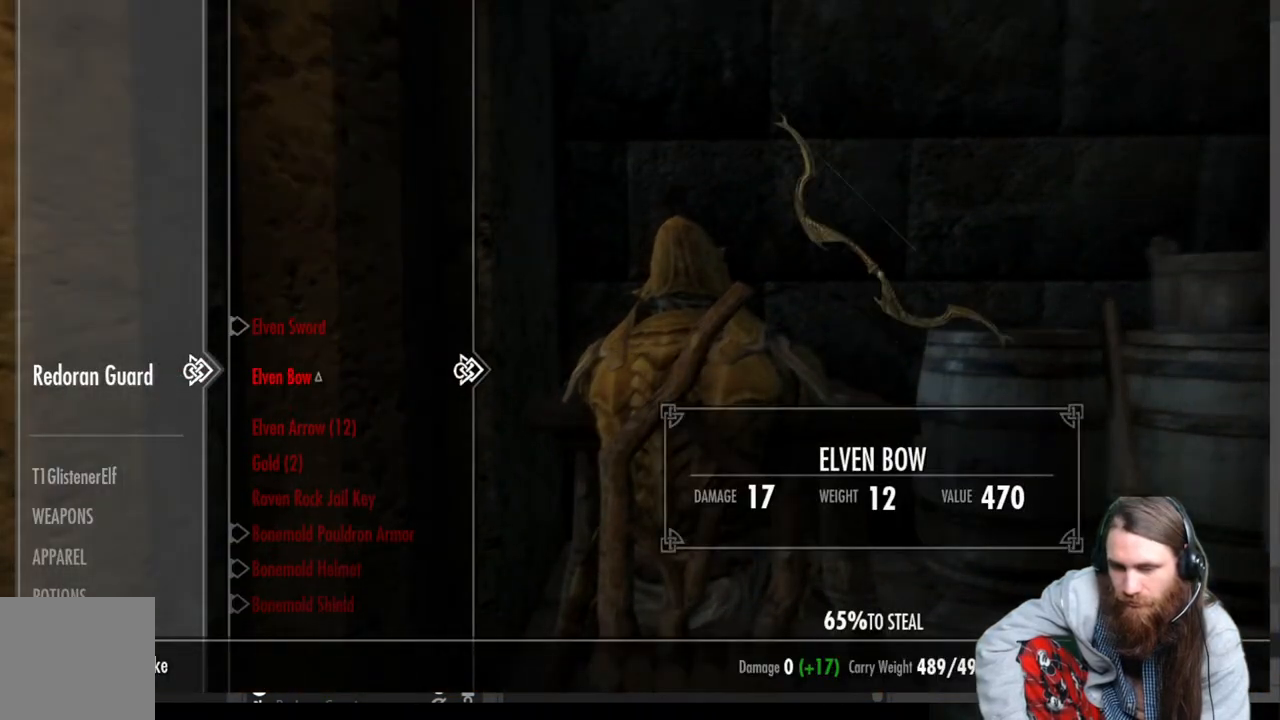
{"buttons": [], "left_stick": "center", "right_stick": "center", "events": [[50, "DPAD_DOWN", "up"], [100, "DPAD_DOWN", "down"], [217, "DPAD_DOWN", "up"], [267, "DPAD_DOWN", "down"], [383, "DPAD_DOWN", "up"]]}
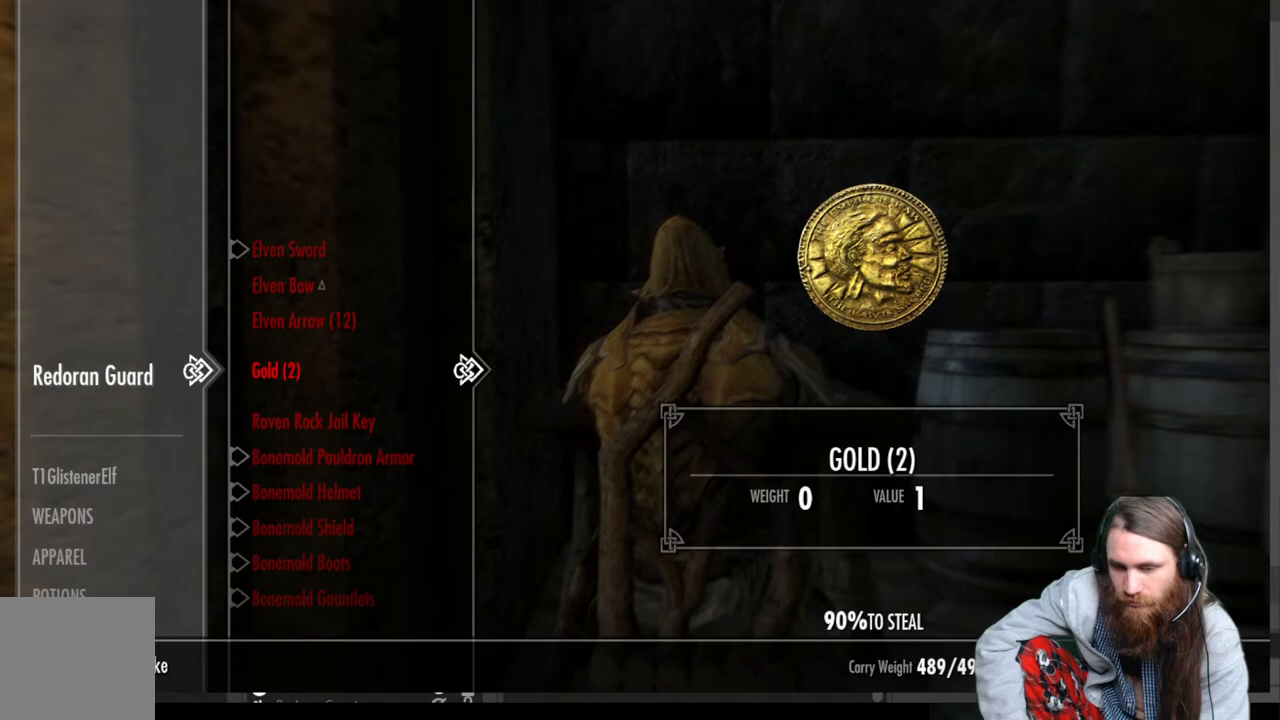
{"buttons": [], "left_stick": "center", "right_stick": "center", "events": [[33, "A", "down"], [150, "A", "up"]]}
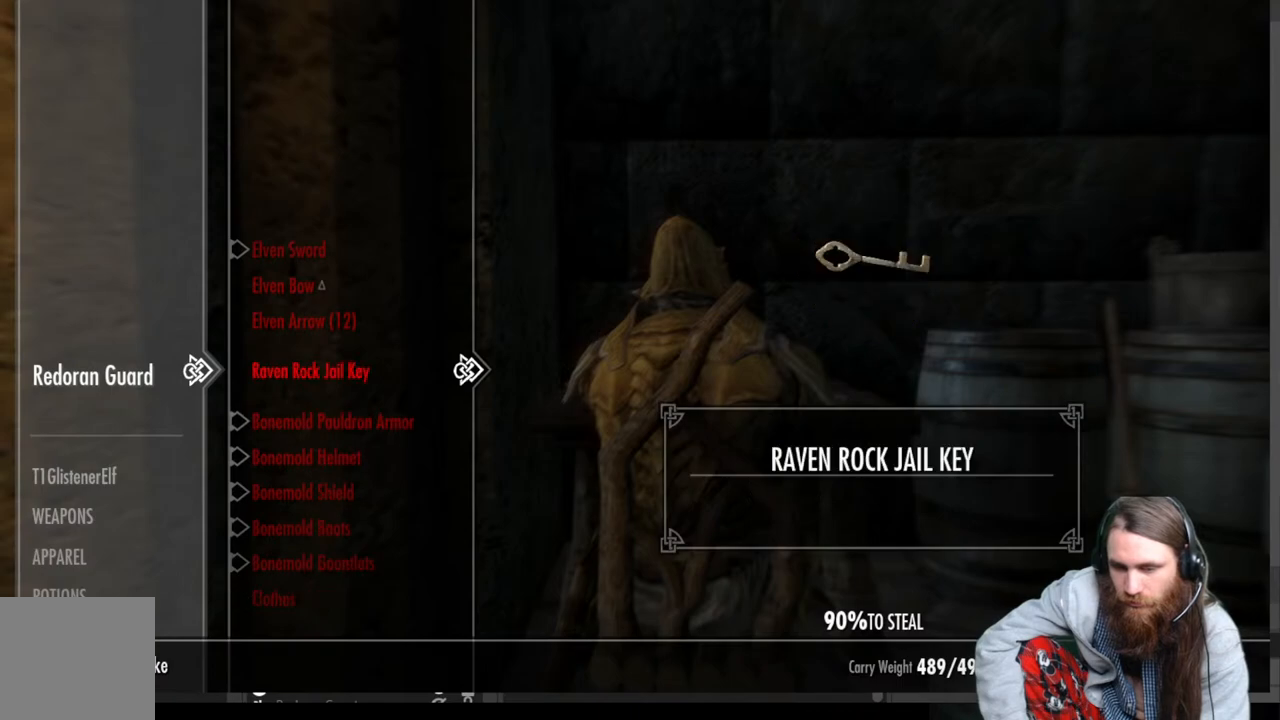
{"buttons": ["START"], "left_stick": "center", "right_stick": "center", "events": [[200, "B", "down"], [267, "B", "up"], [400, "START", "down"]]}
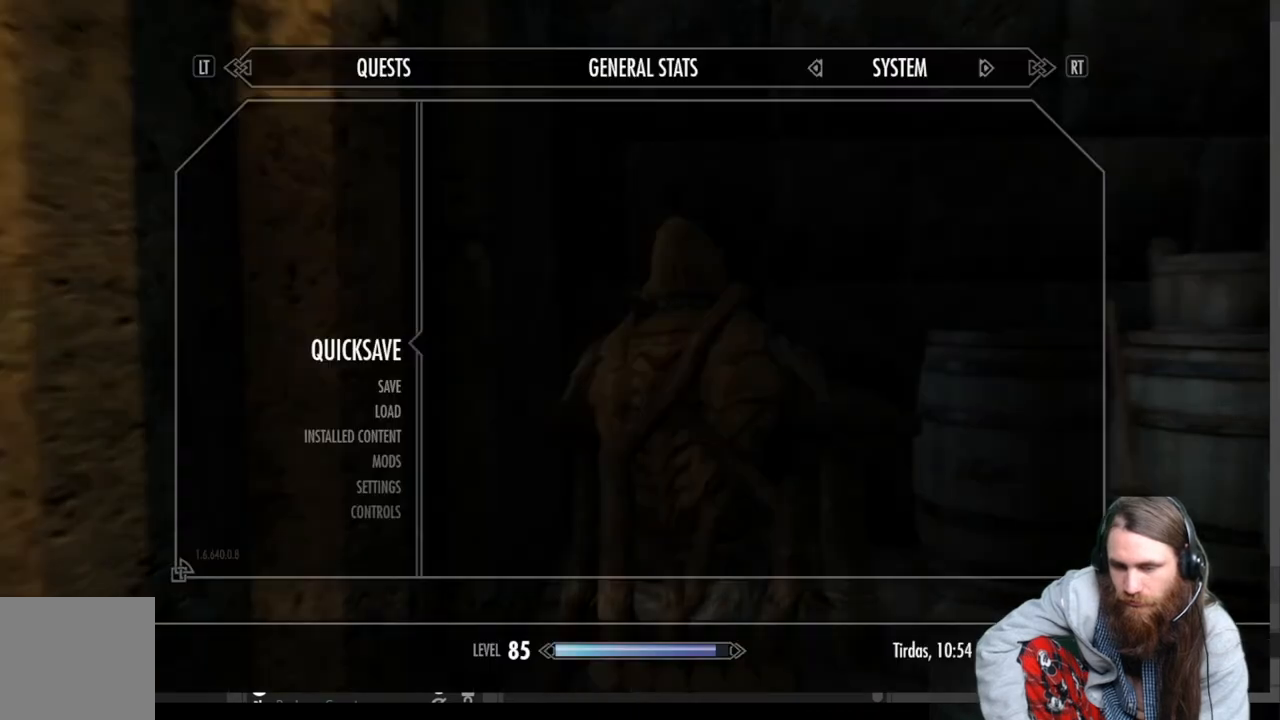
{"buttons": [], "left_stick": "center", "right_stick": "center", "events": [[83, "START", "up"], [233, "A", "down"], [350, "A", "up"]]}
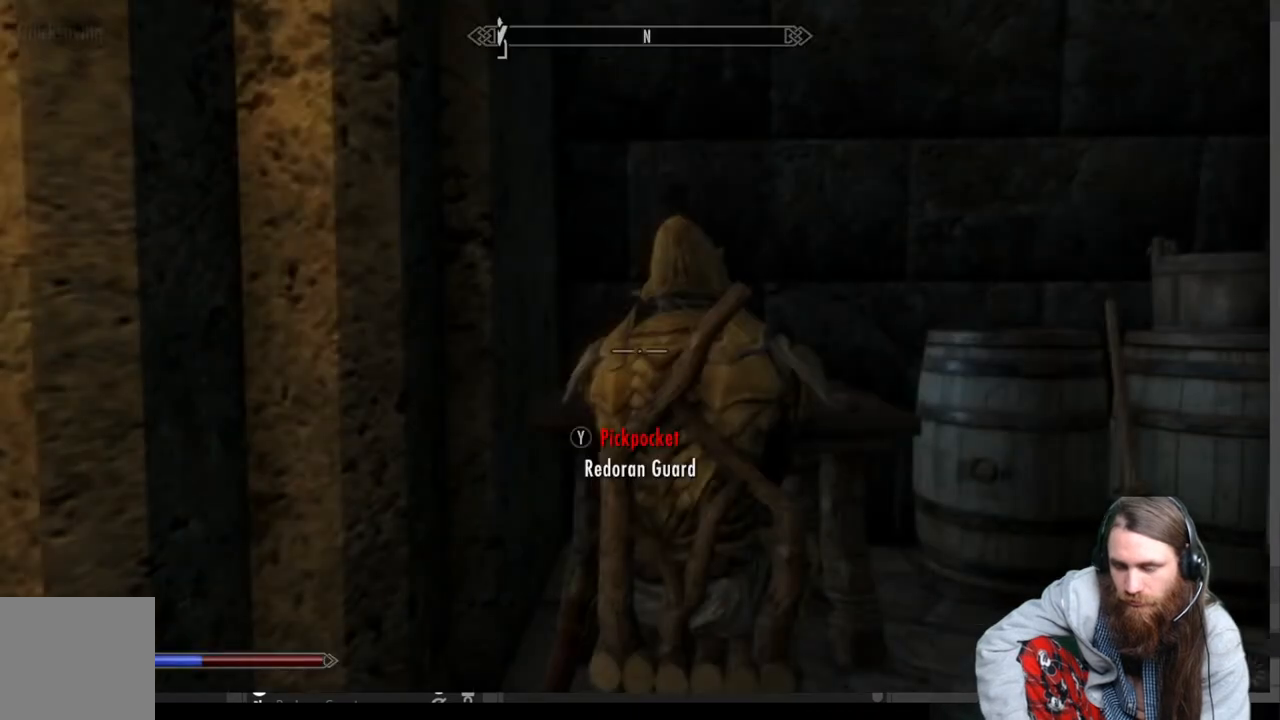
{"buttons": [], "left_stick": "center", "right_stick": "center", "events": [[167, "Y", "down"], [300, "Y", "up"]]}
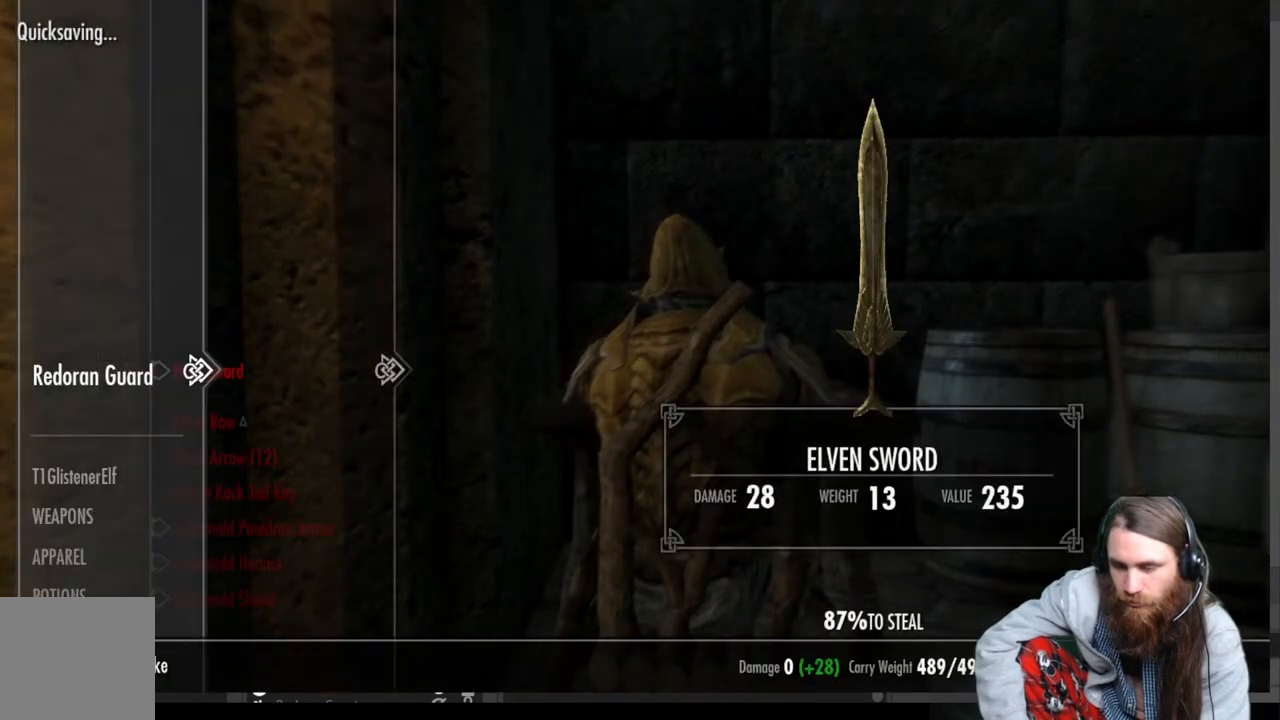
{"buttons": [], "left_stick": "center", "right_stick": "center", "events": [[217, "DPAD_DOWN", "down"], [300, "DPAD_DOWN", "up"], [400, "DPAD_DOWN", "down"], [467, "DPAD_DOWN", "up"]]}
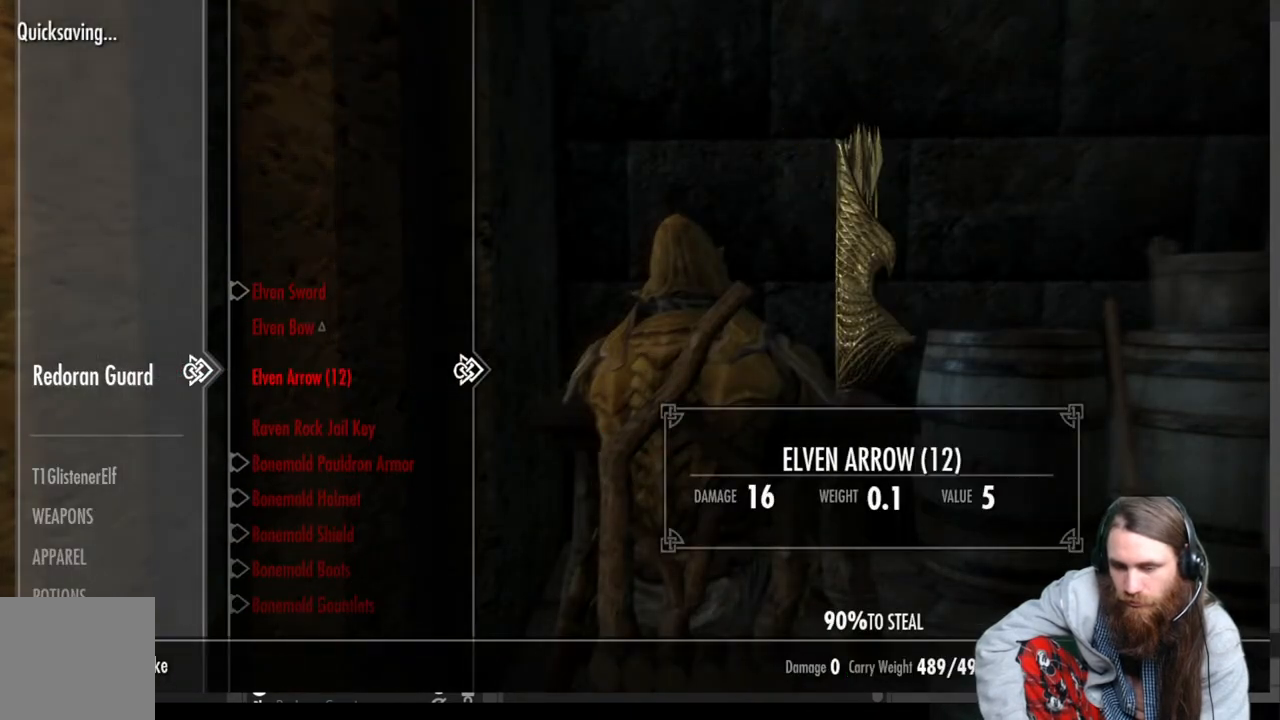
{"buttons": [], "left_stick": "center", "right_stick": "center", "events": [[50, "DPAD_DOWN", "down"], [150, "DPAD_DOWN", "up"], [333, "A", "down"], [450, "A", "up"]]}
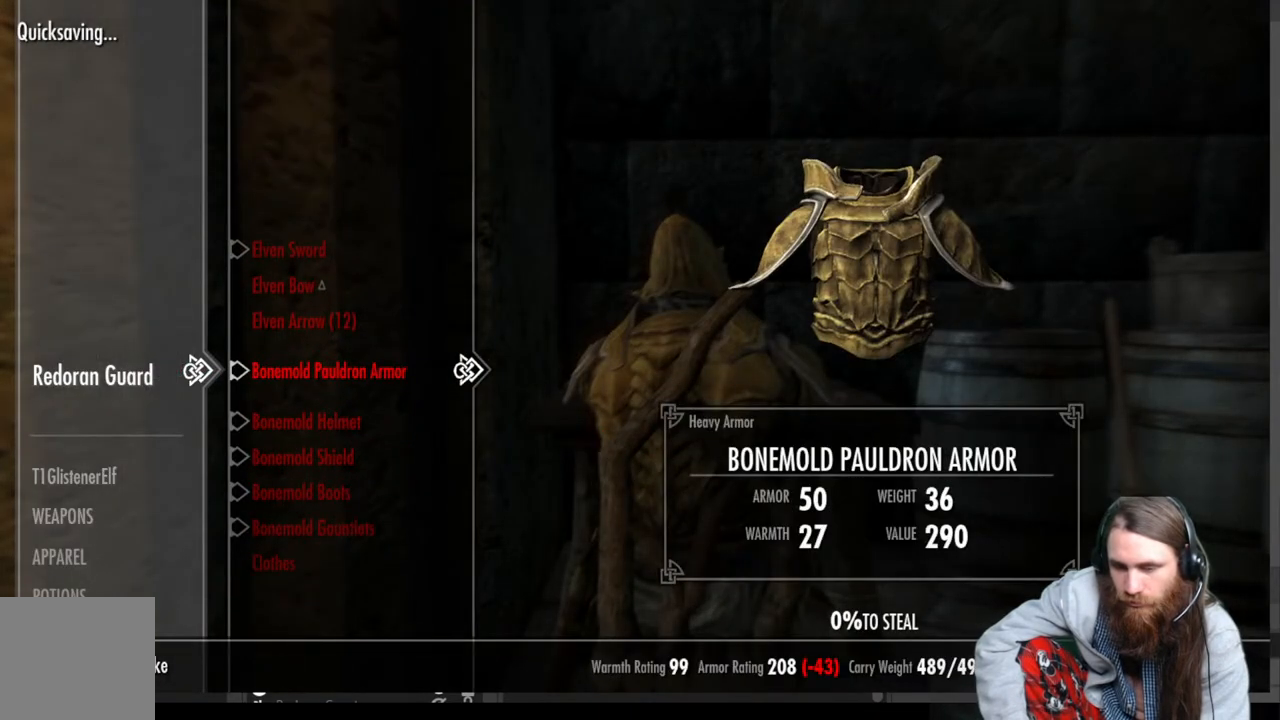
{"buttons": [], "left_stick": "center", "right_stick": "center", "events": []}
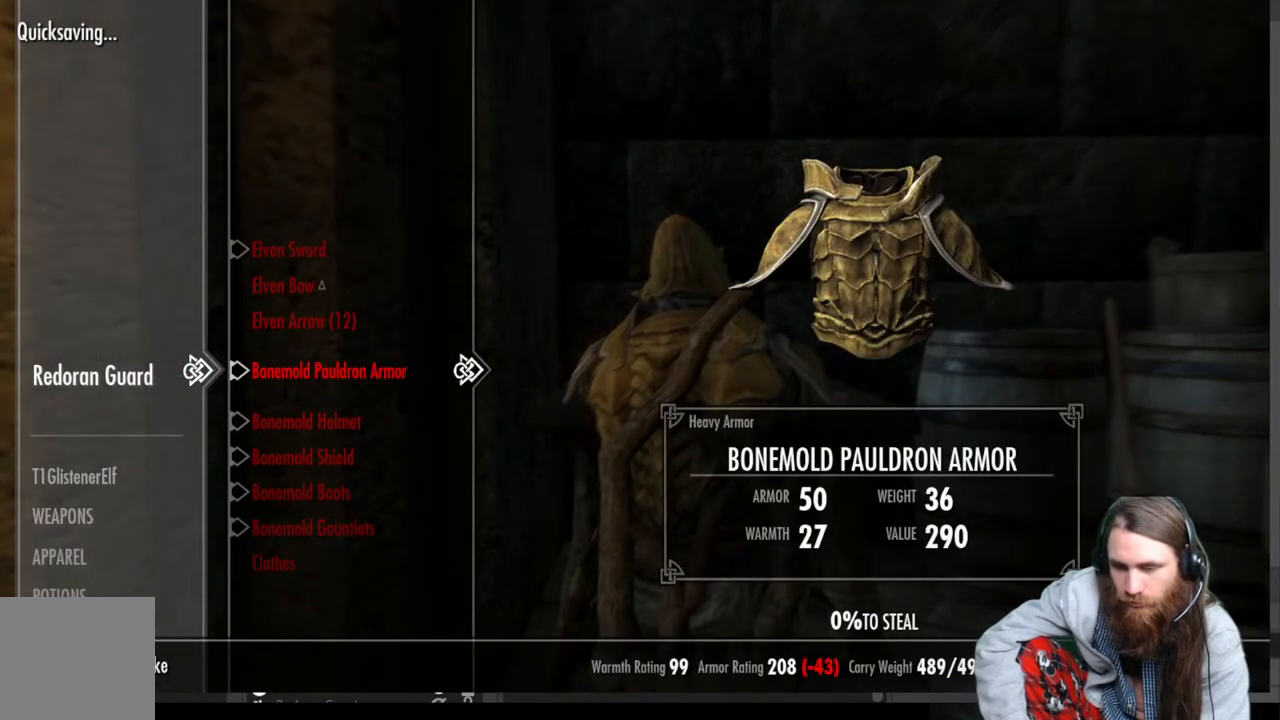
{"buttons": ["START"], "left_stick": "center", "right_stick": "center", "events": [[283, "B", "down"], [350, "B", "up"], [483, "START", "down"]]}
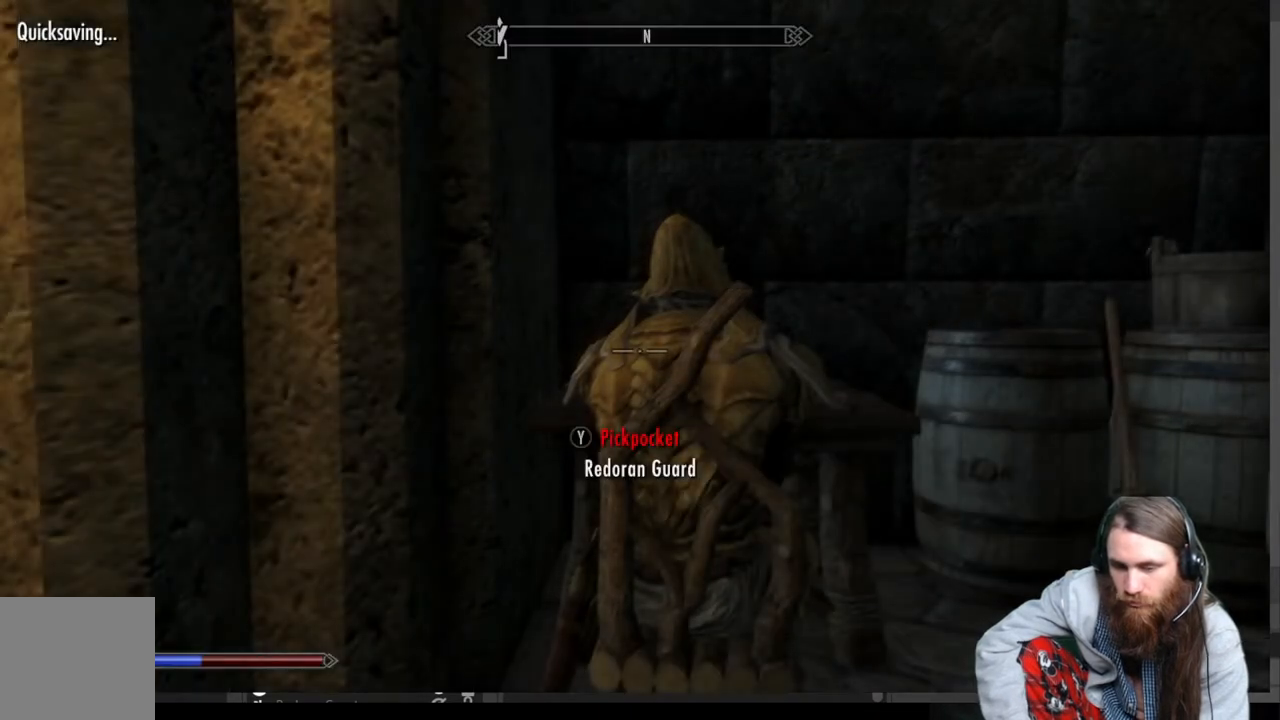
{"buttons": [], "left_stick": "center", "right_stick": "center", "events": [[117, "START", "up"], [317, "A", "down"], [433, "A", "up"]]}
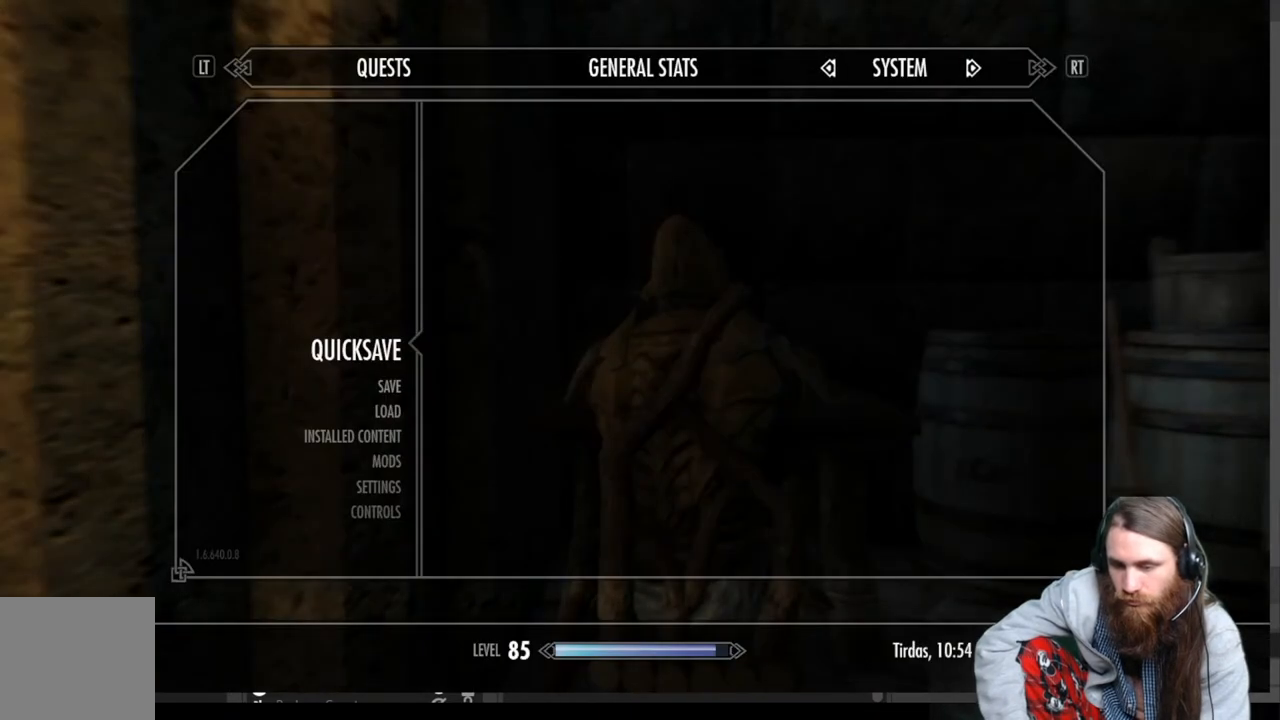
{"buttons": [], "left_stick": "up-right", "right_stick": "center", "events": [[133, "left_stick", "right"], [250, "left_stick", "up-right"], [250, "right_stick", "down"], [367, "right_stick", "center"]]}